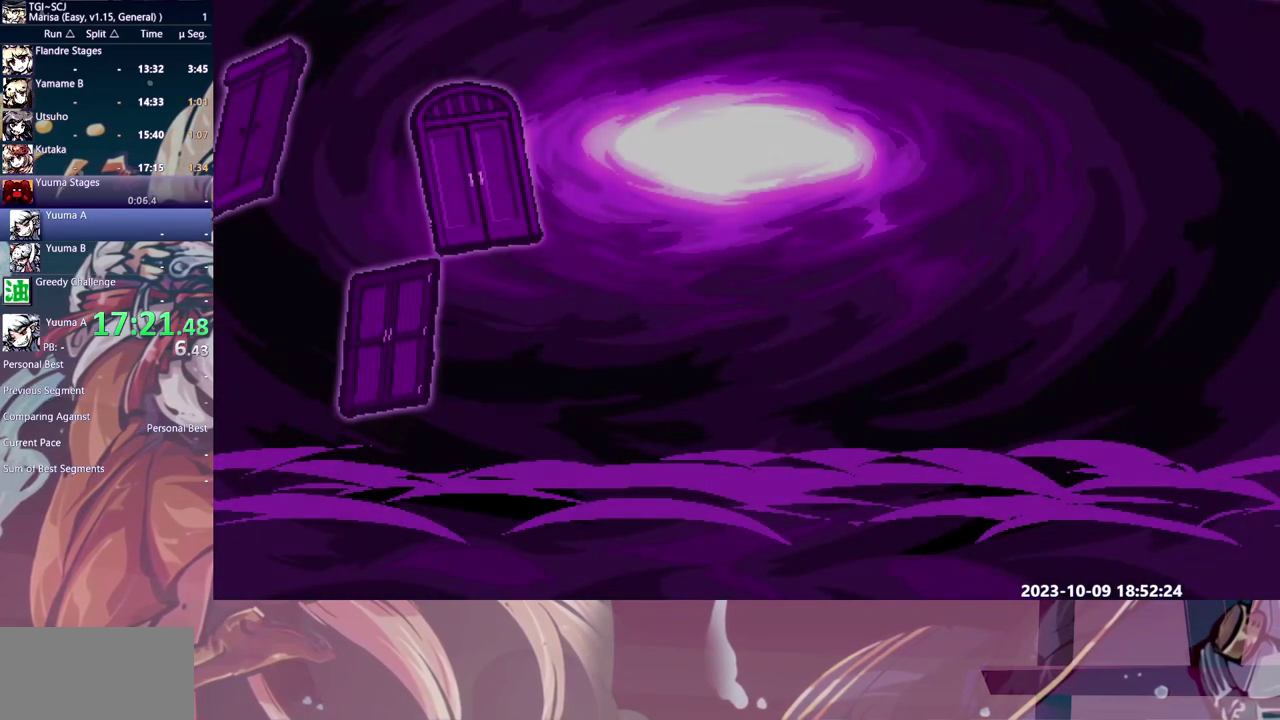
Gameplay with a controller (Xbox layout); each line is a JSON object with the inputs held at the frame after it. "events" lists button and stick changes between this image and that frame as [ms after this image, input, new state], when the widget could be followed in between. Not read: DPAD_DOWN L1 L2 L3 R1 R2 R3 Y.
{"buttons": ["DPAD_RIGHT"], "events": []}
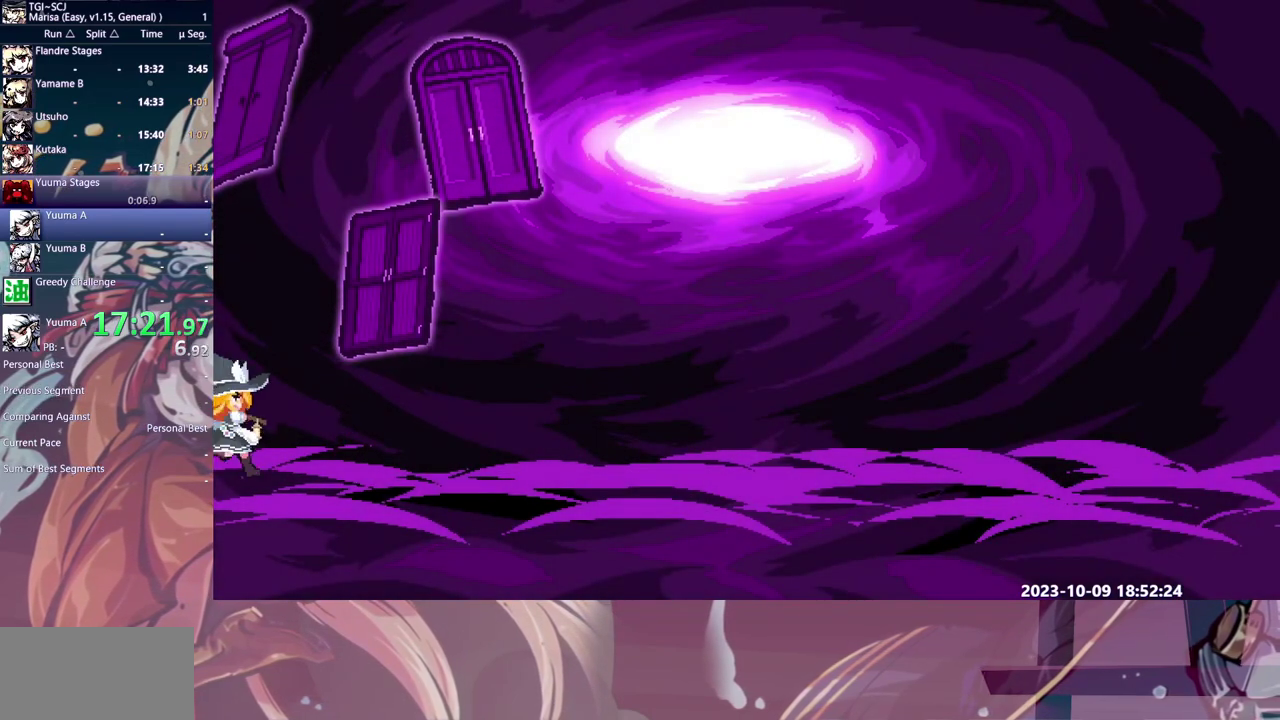
{"buttons": ["DPAD_RIGHT"], "events": []}
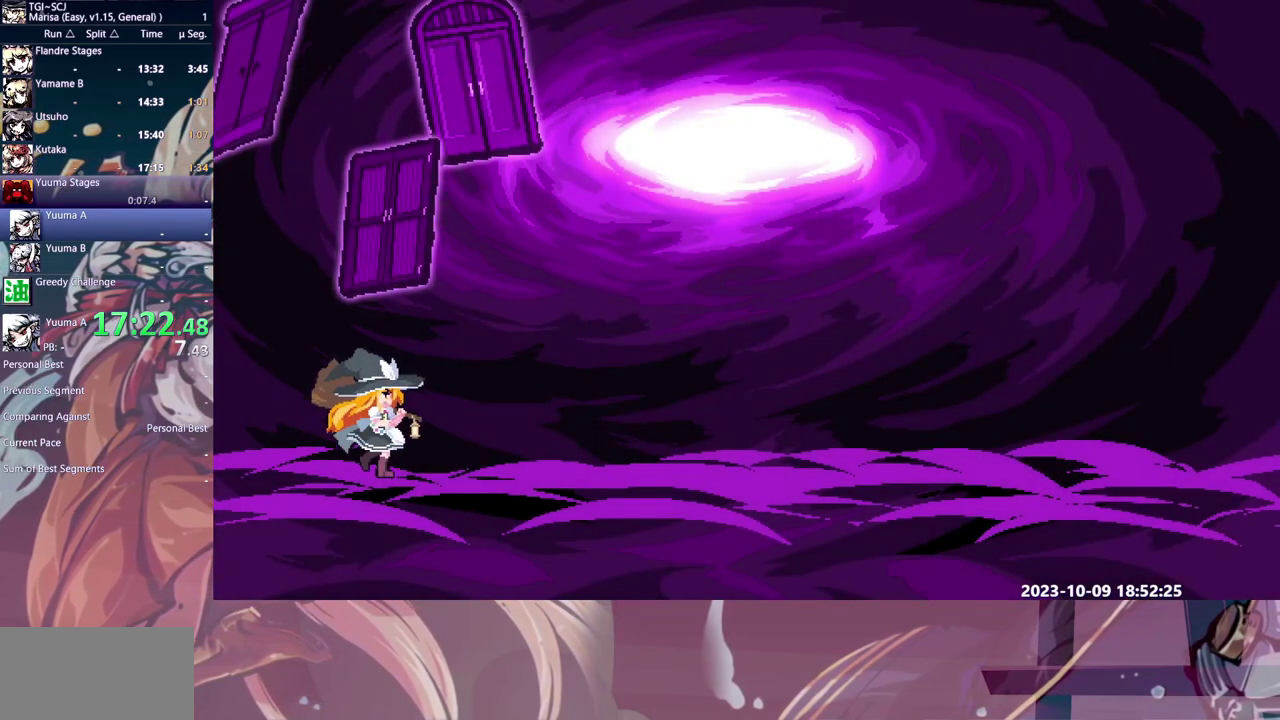
{"buttons": ["DPAD_RIGHT"], "events": []}
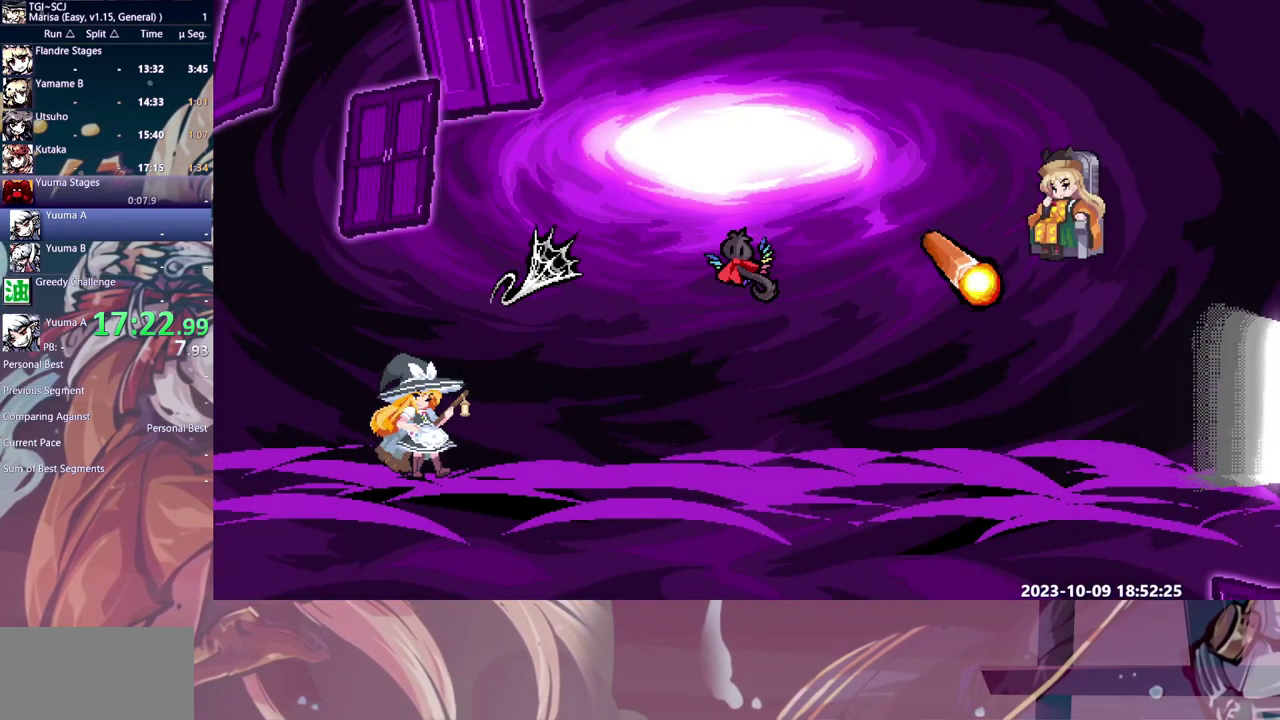
{"buttons": ["DPAD_RIGHT"], "events": [[300, "B", "down"], [417, "B", "up"]]}
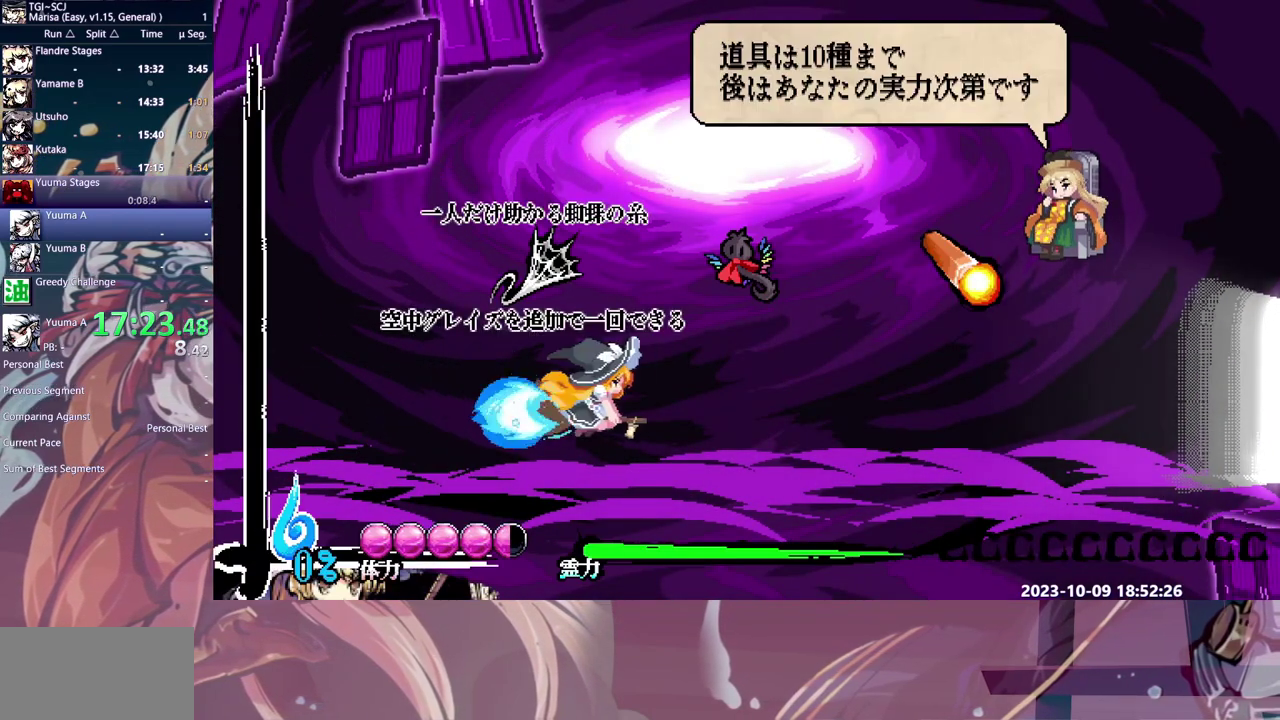
{"buttons": ["DPAD_RIGHT"], "events": []}
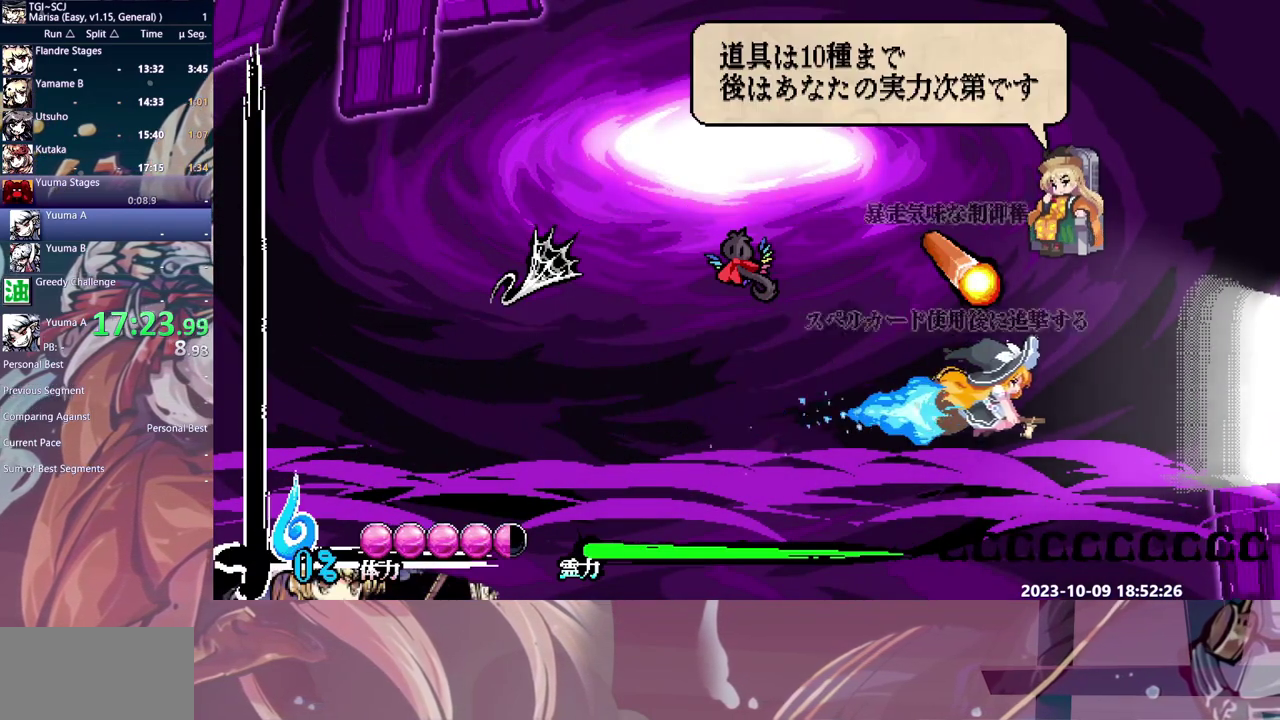
{"buttons": ["DPAD_RIGHT"], "events": []}
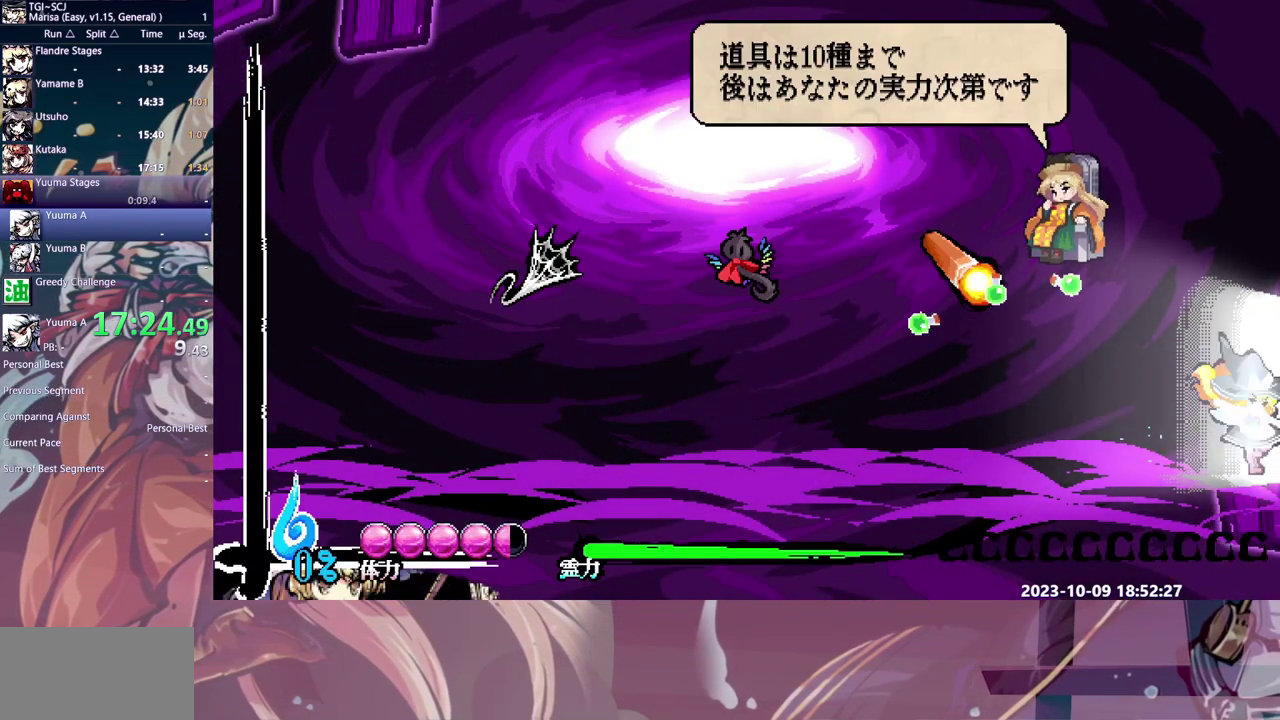
{"buttons": ["DPAD_RIGHT"], "events": []}
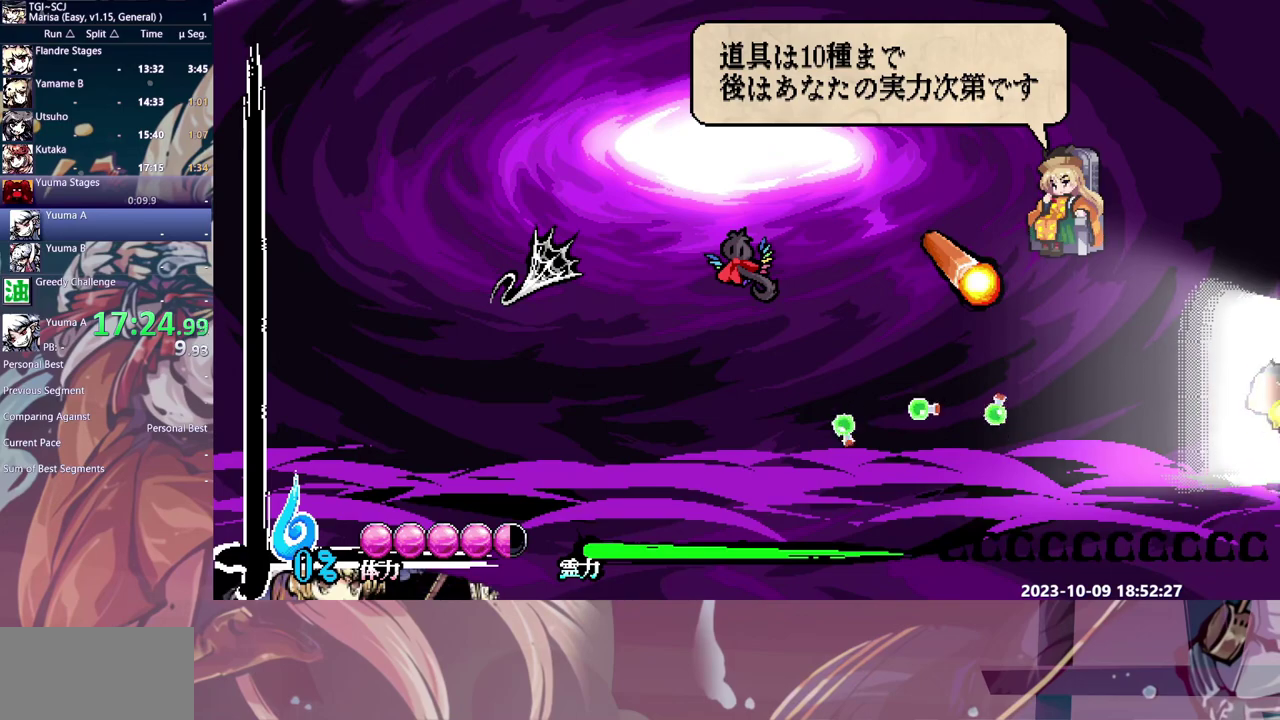
{"buttons": ["DPAD_RIGHT"], "events": []}
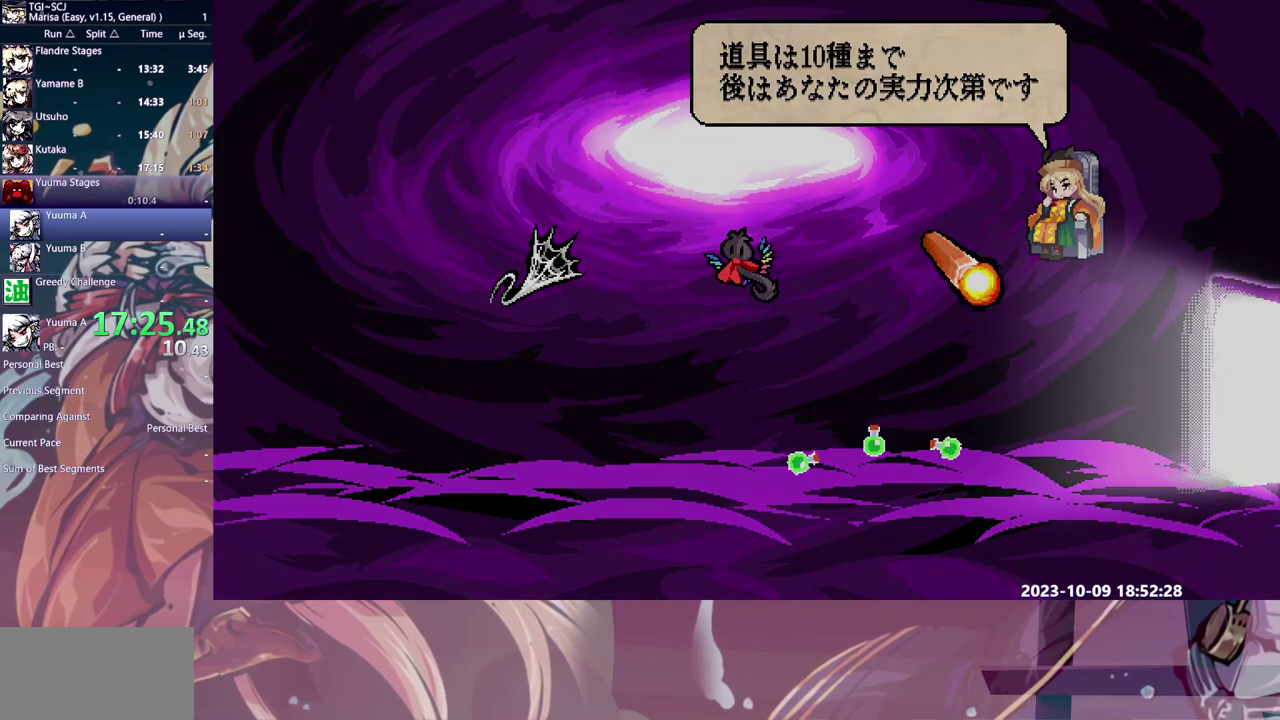
{"buttons": ["DPAD_RIGHT"], "events": []}
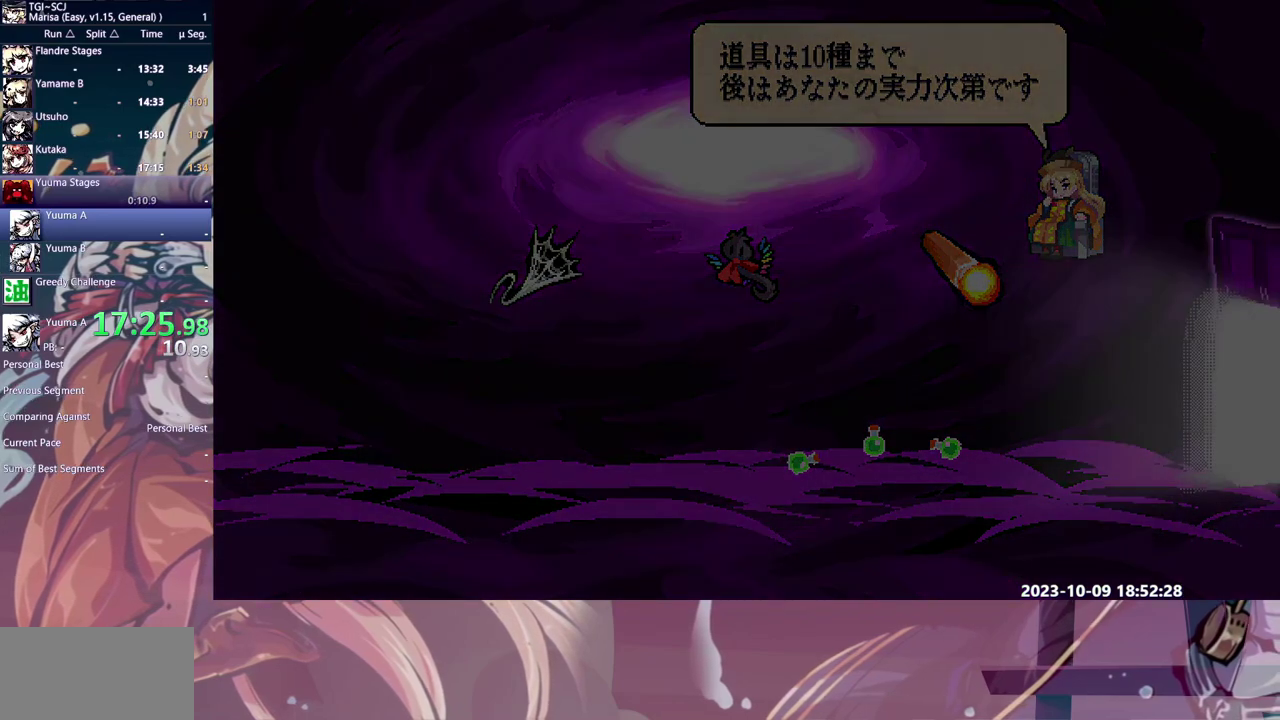
{"buttons": ["DPAD_RIGHT"], "events": []}
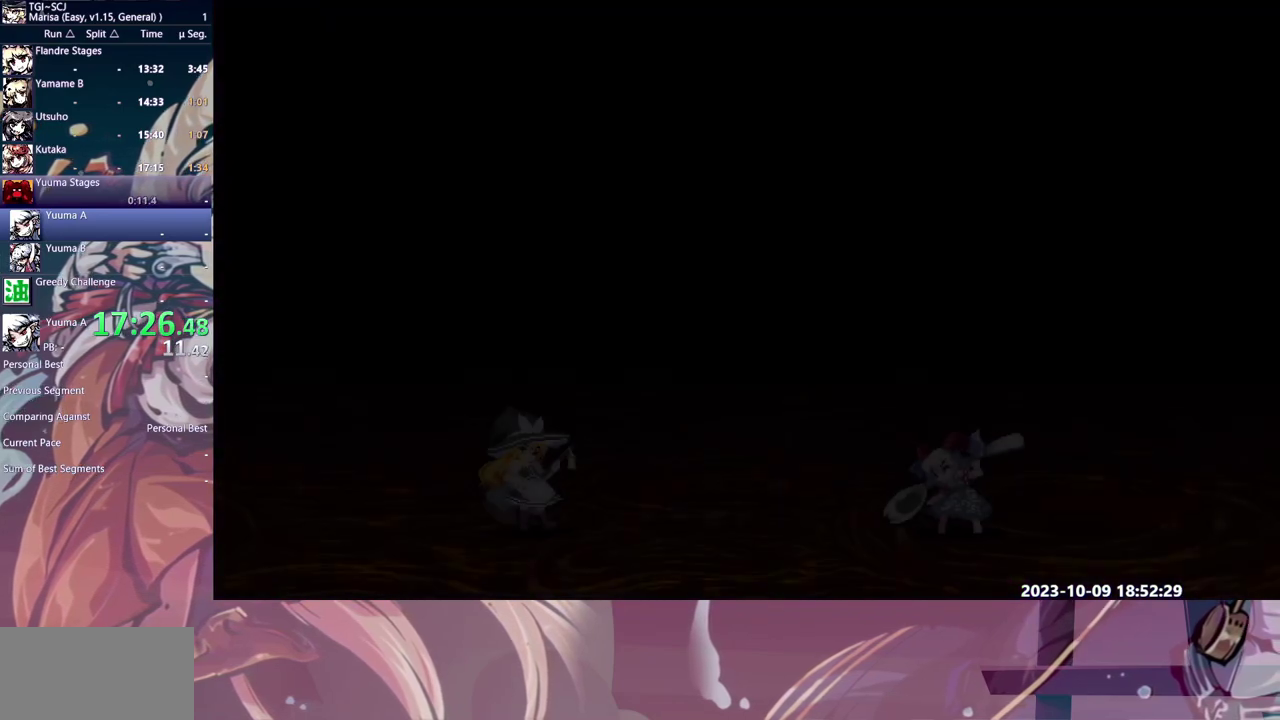
{"buttons": [], "events": [[150, "DPAD_RIGHT", "up"]]}
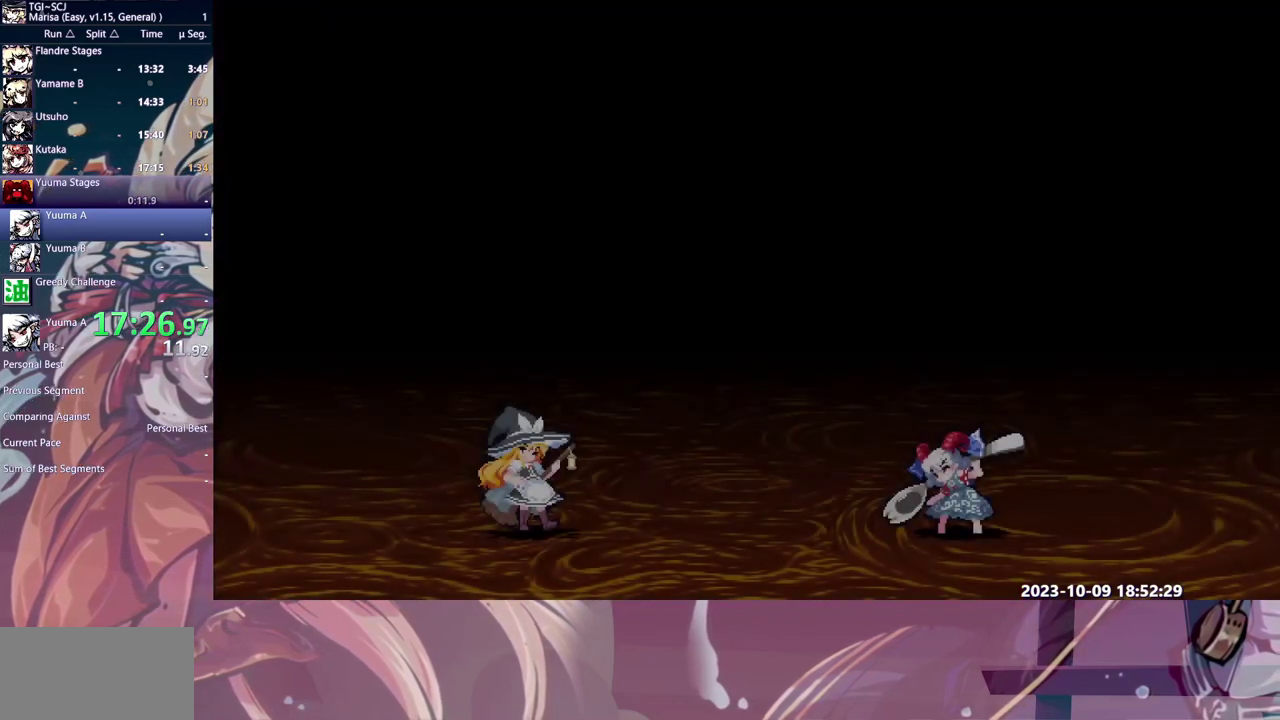
{"buttons": ["DPAD_RIGHT"], "events": [[200, "DPAD_RIGHT", "down"]]}
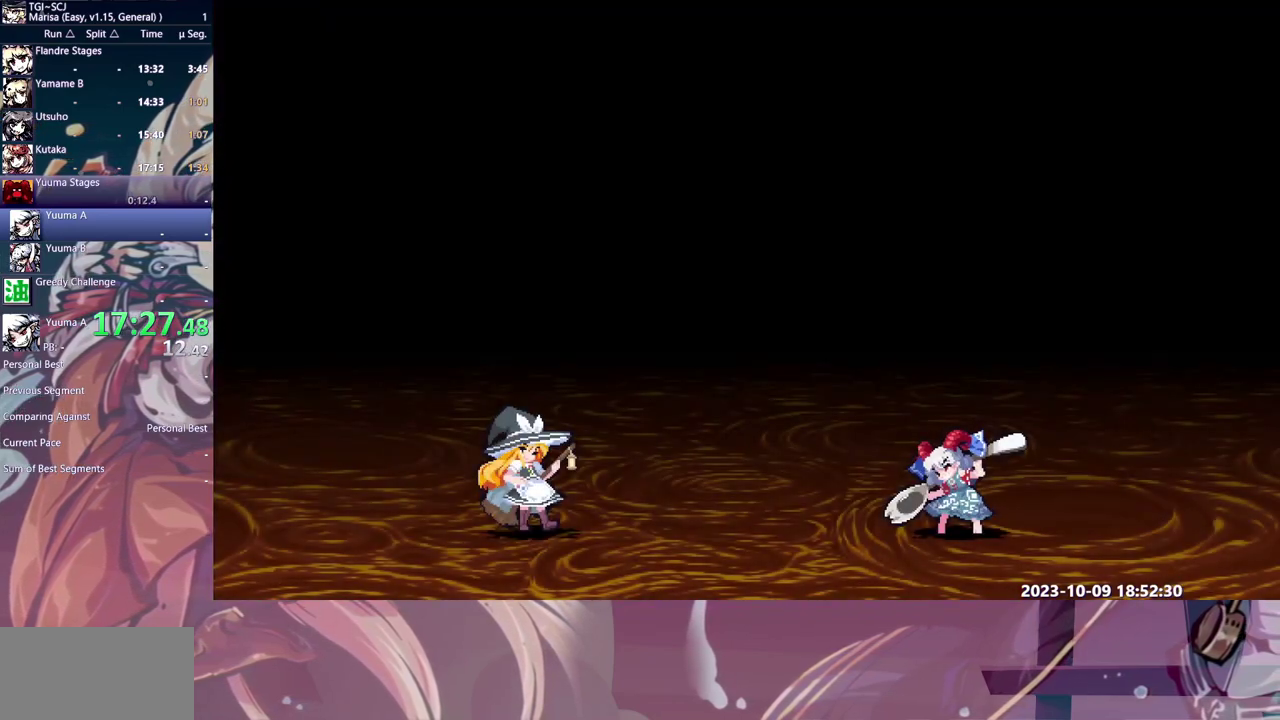
{"buttons": ["DPAD_RIGHT"], "events": []}
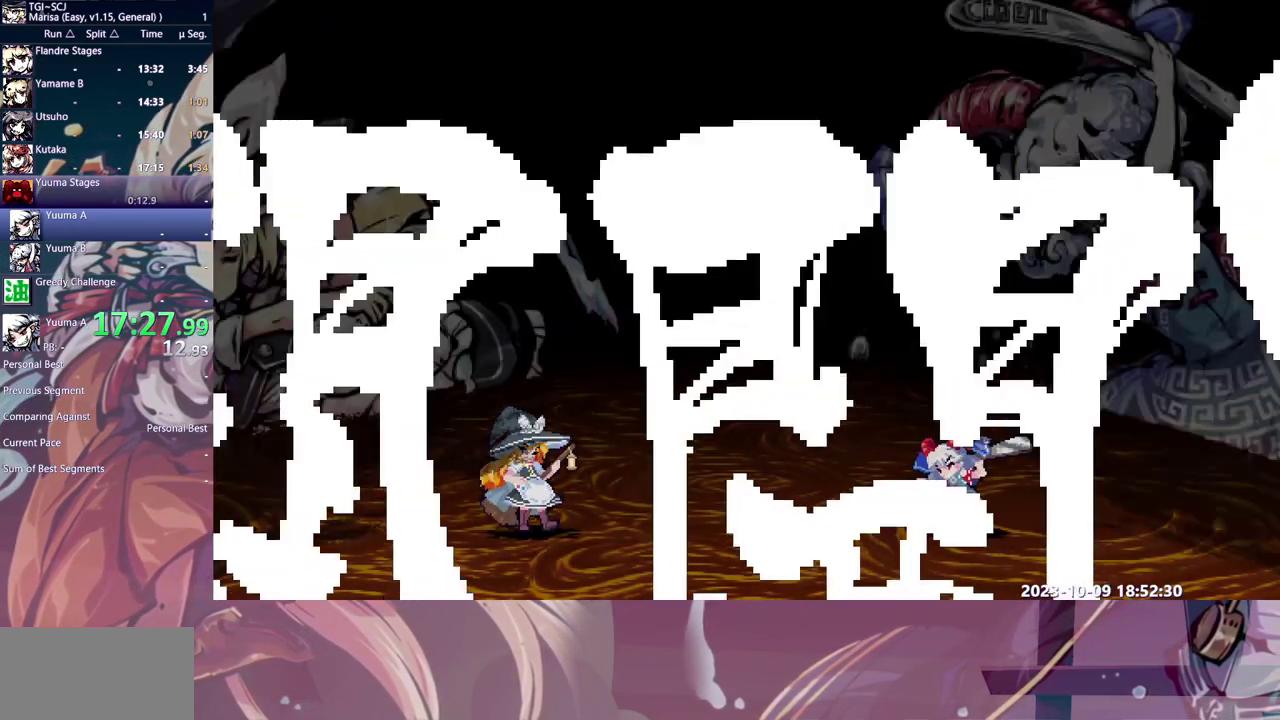
{"buttons": ["B", "DPAD_RIGHT"], "events": [[17, "DPAD_RIGHT", "up"], [300, "DPAD_RIGHT", "down"], [483, "B", "down"]]}
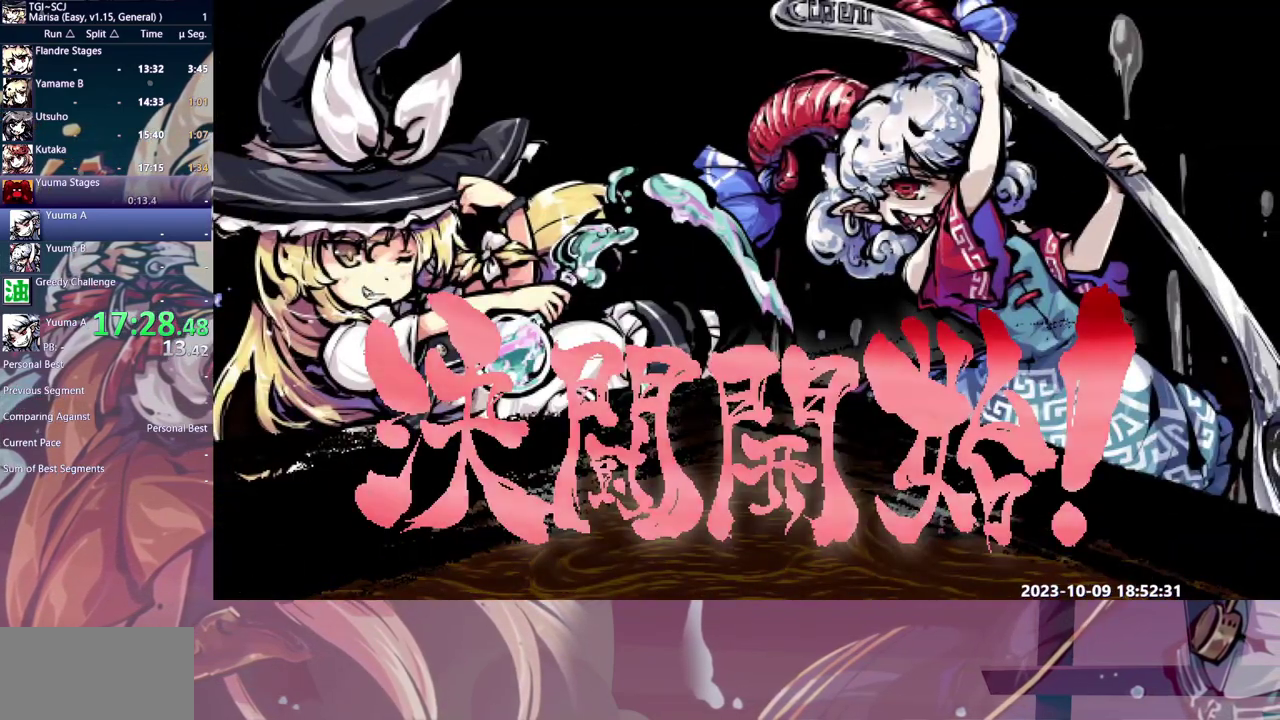
{"buttons": ["DPAD_RIGHT"], "events": [[83, "B", "up"], [150, "B", "down"], [200, "B", "up"], [300, "B", "down"], [350, "B", "up"], [417, "B", "down"], [483, "B", "up"]]}
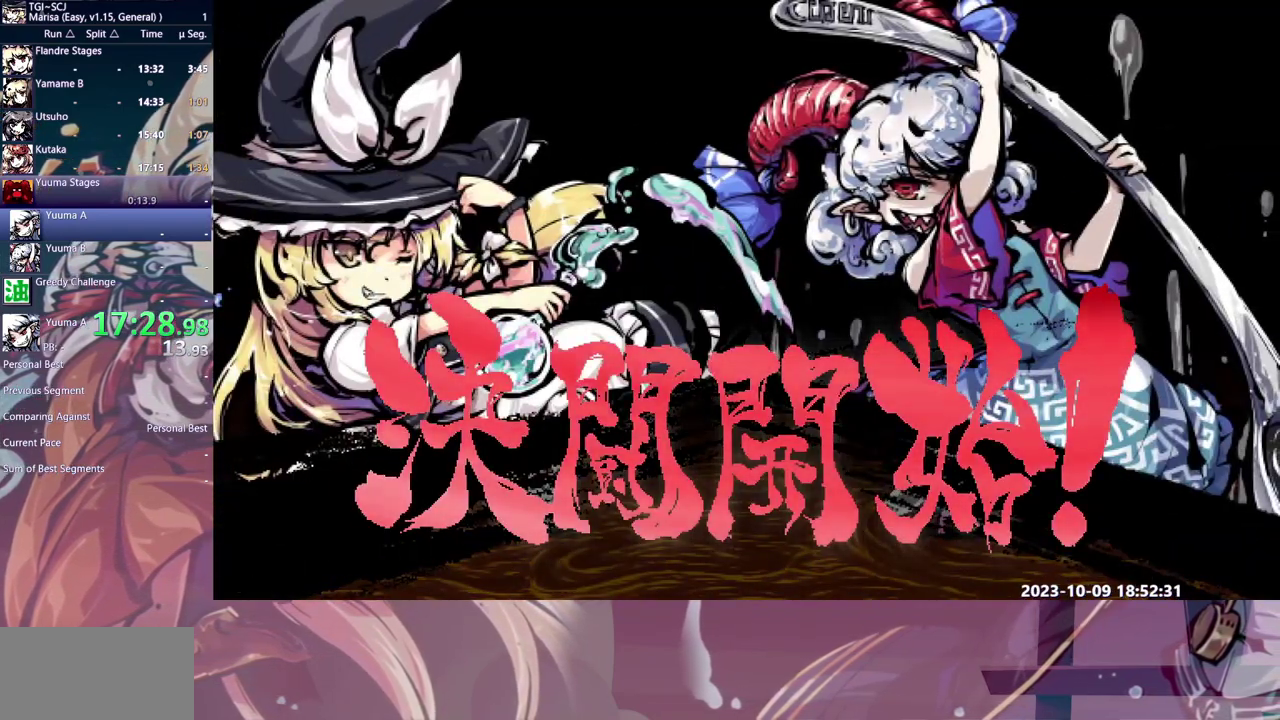
{"buttons": ["B", "DPAD_RIGHT"], "events": [[200, "B", "down"], [283, "B", "up"], [333, "B", "down"], [433, "B", "up"], [483, "B", "down"]]}
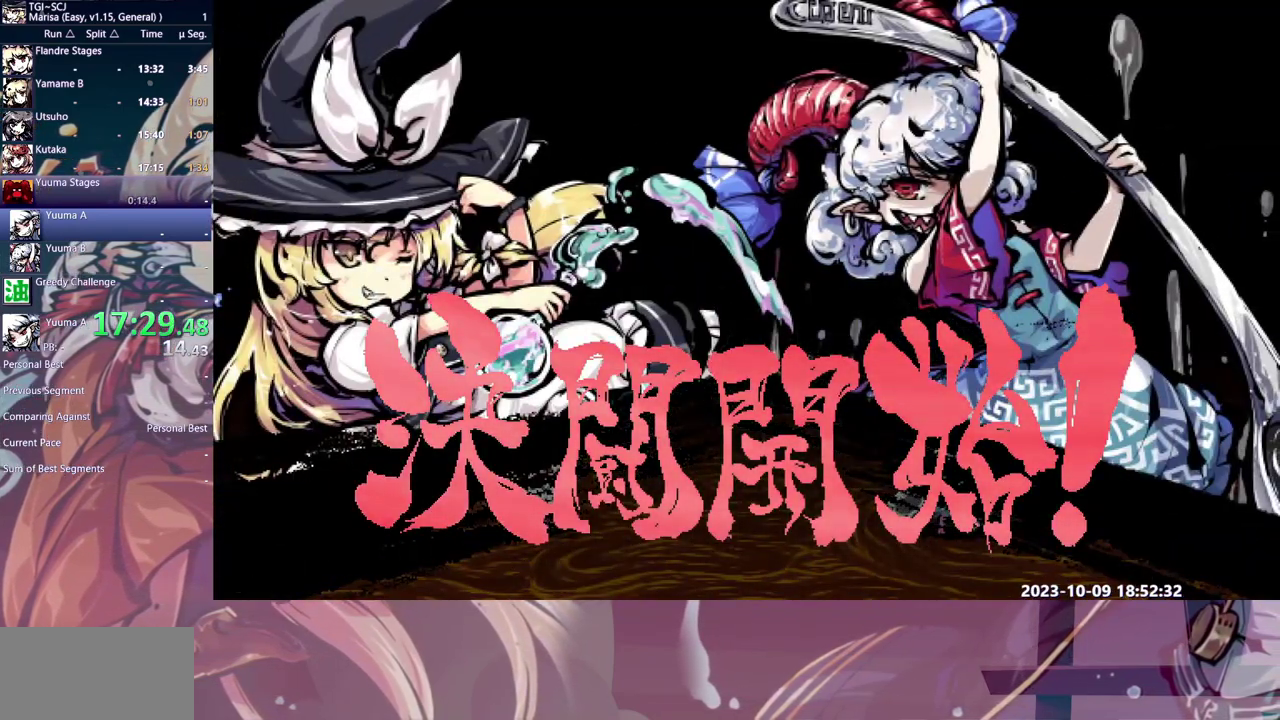
{"buttons": ["DPAD_RIGHT"], "events": [[67, "B", "up"], [133, "B", "down"], [183, "B", "up"], [267, "B", "down"], [350, "B", "up"], [400, "B", "down"], [500, "B", "up"]]}
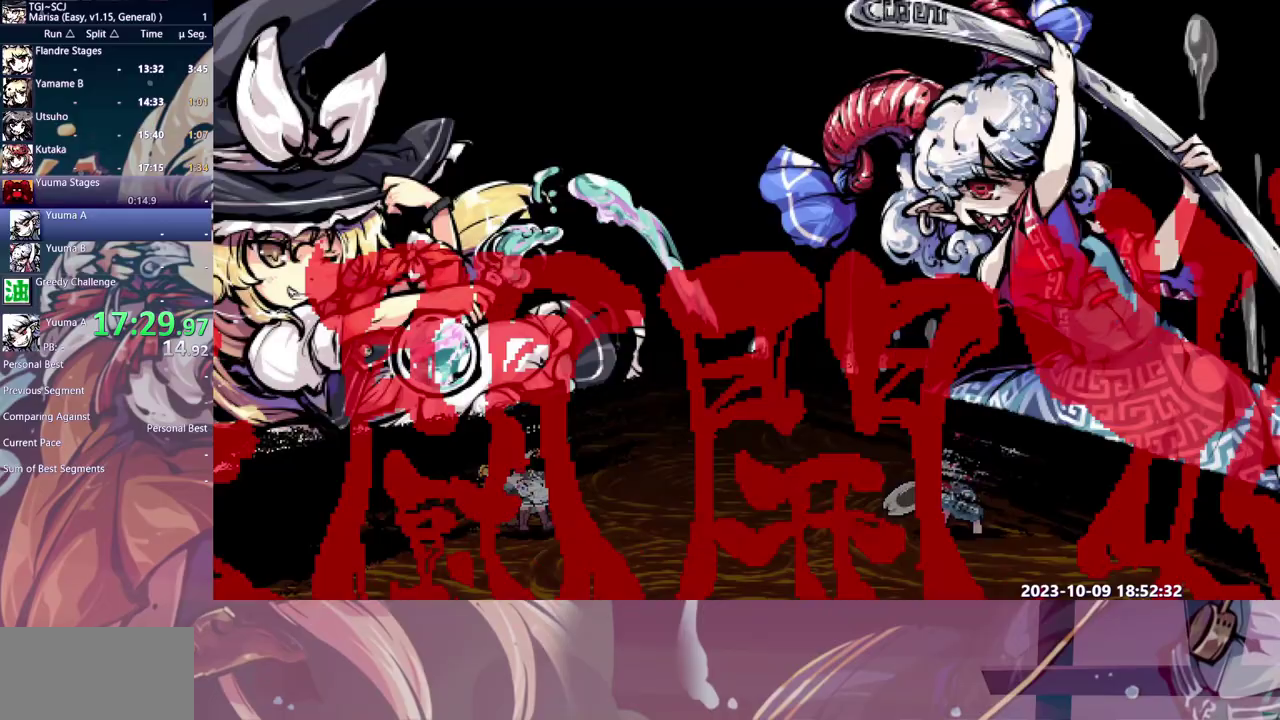
{"buttons": ["DPAD_RIGHT"], "events": [[67, "B", "down"], [133, "B", "up"], [183, "B", "down"], [300, "B", "up"]]}
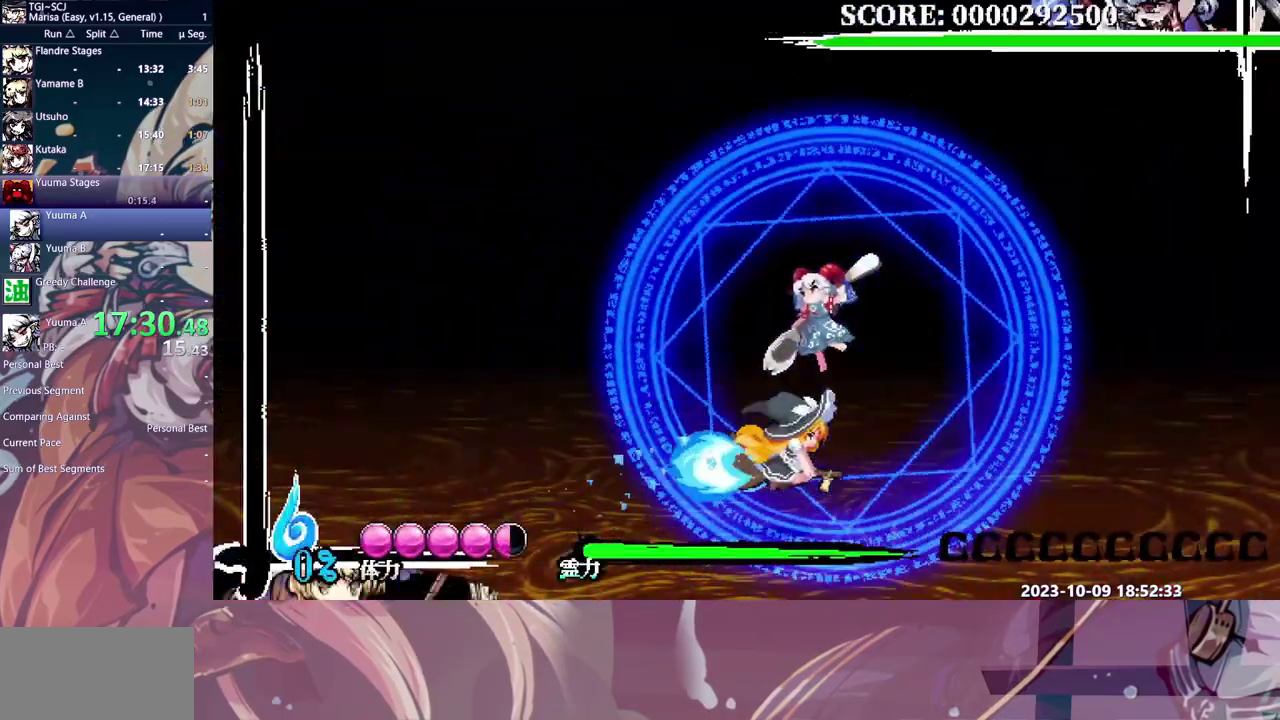
{"buttons": ["DPAD_LEFT"], "events": [[33, "DPAD_LEFT", "down"], [33, "DPAD_RIGHT", "up"]]}
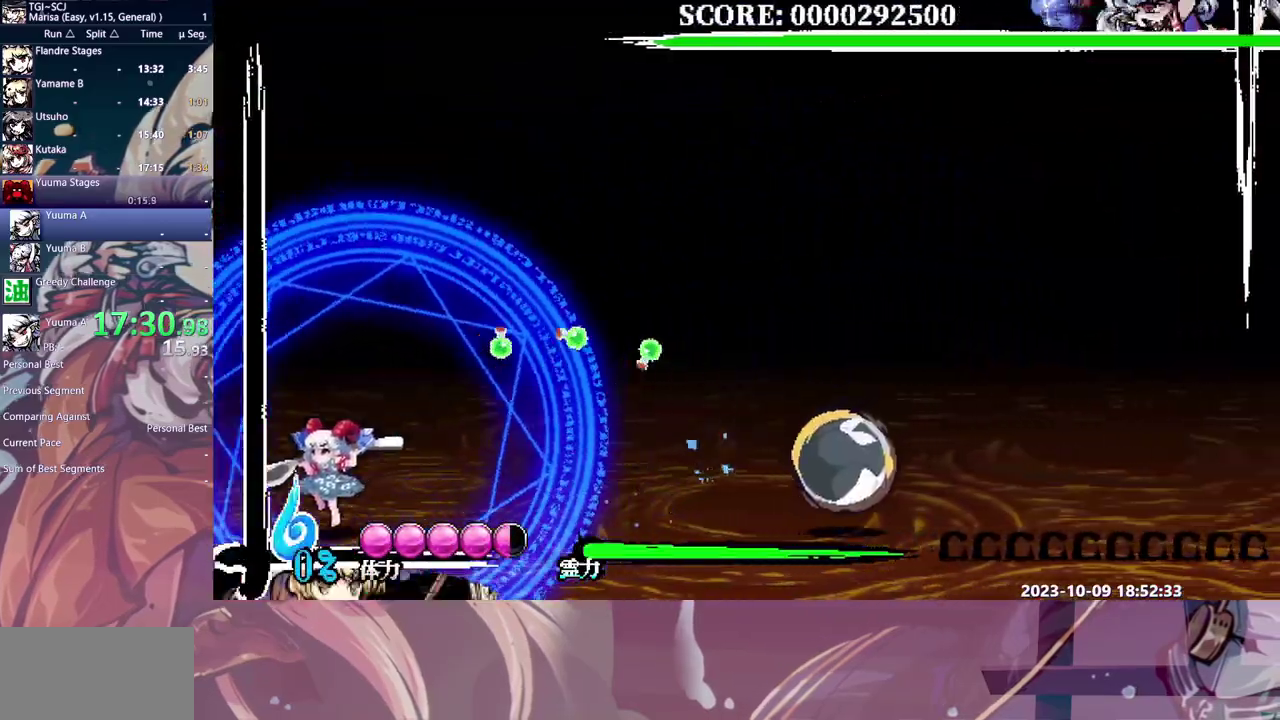
{"buttons": [], "events": [[117, "DPAD_LEFT", "up"]]}